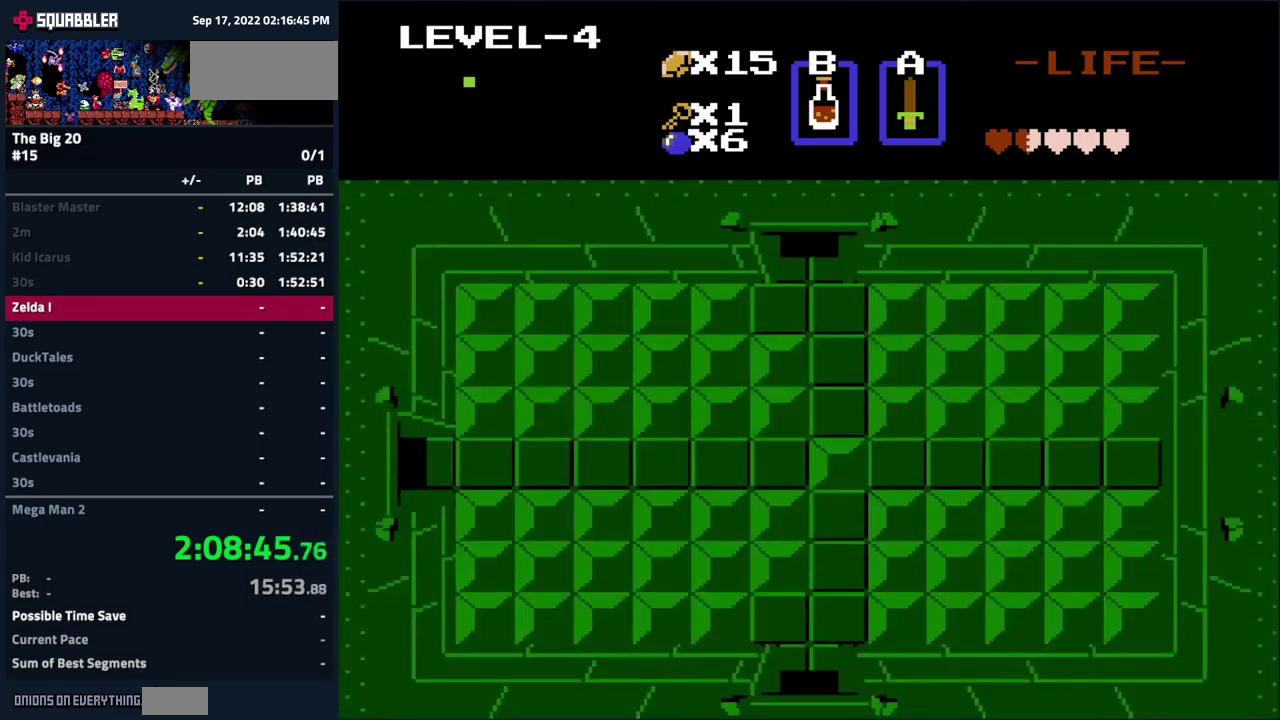
Gameplay with a controller (Nintendo layout); each line is a JSON object with the inputs held at the frame after it. "events" lists button and stick changes between this image and that frame as [ms after this image, input, new state], when the widget could be followed in between. Not read: L3 R3.
{"buttons": ["DPAD_RIGHT"], "events": []}
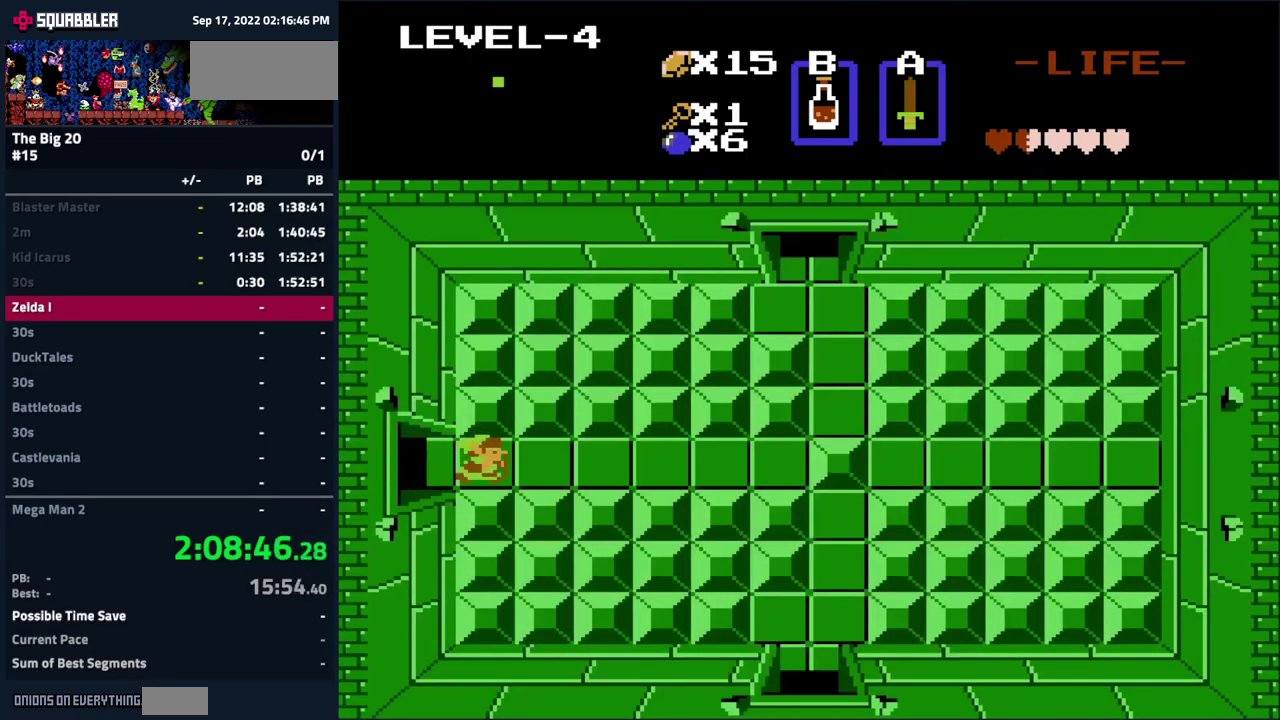
{"buttons": ["DPAD_RIGHT"], "events": [[183, "B", "down"], [333, "B", "up"]]}
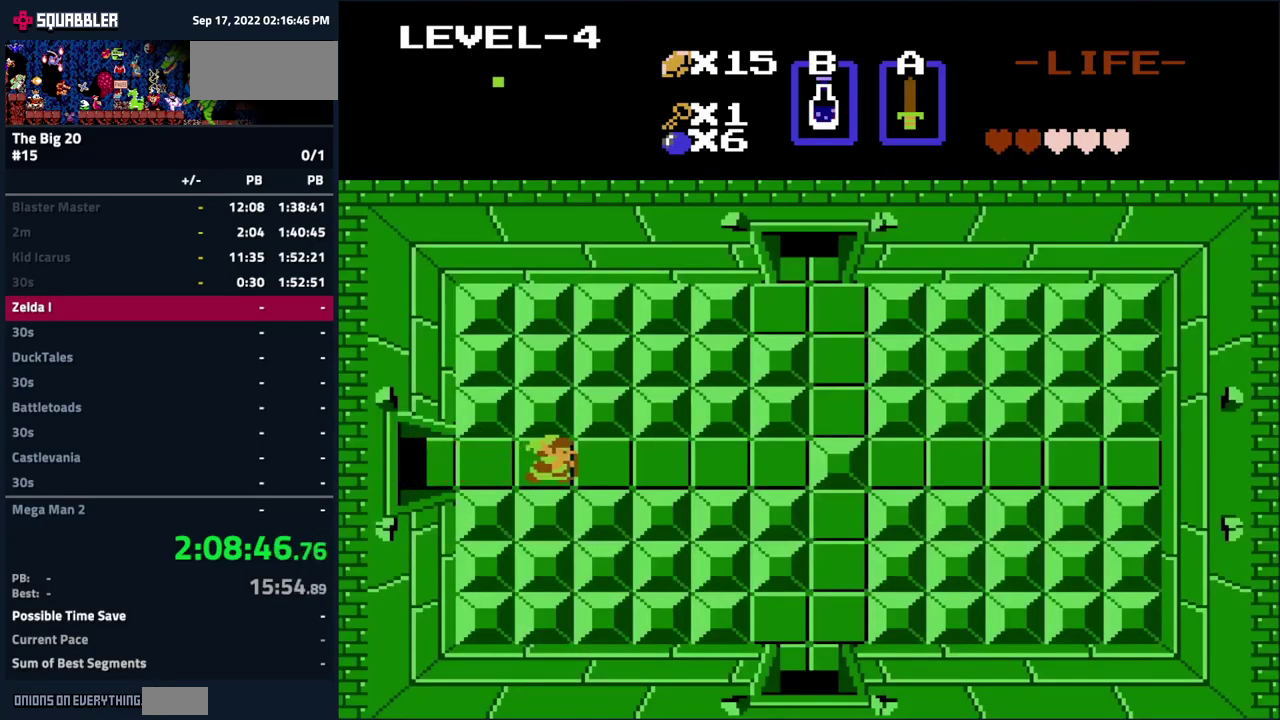
{"buttons": ["DPAD_RIGHT"], "events": []}
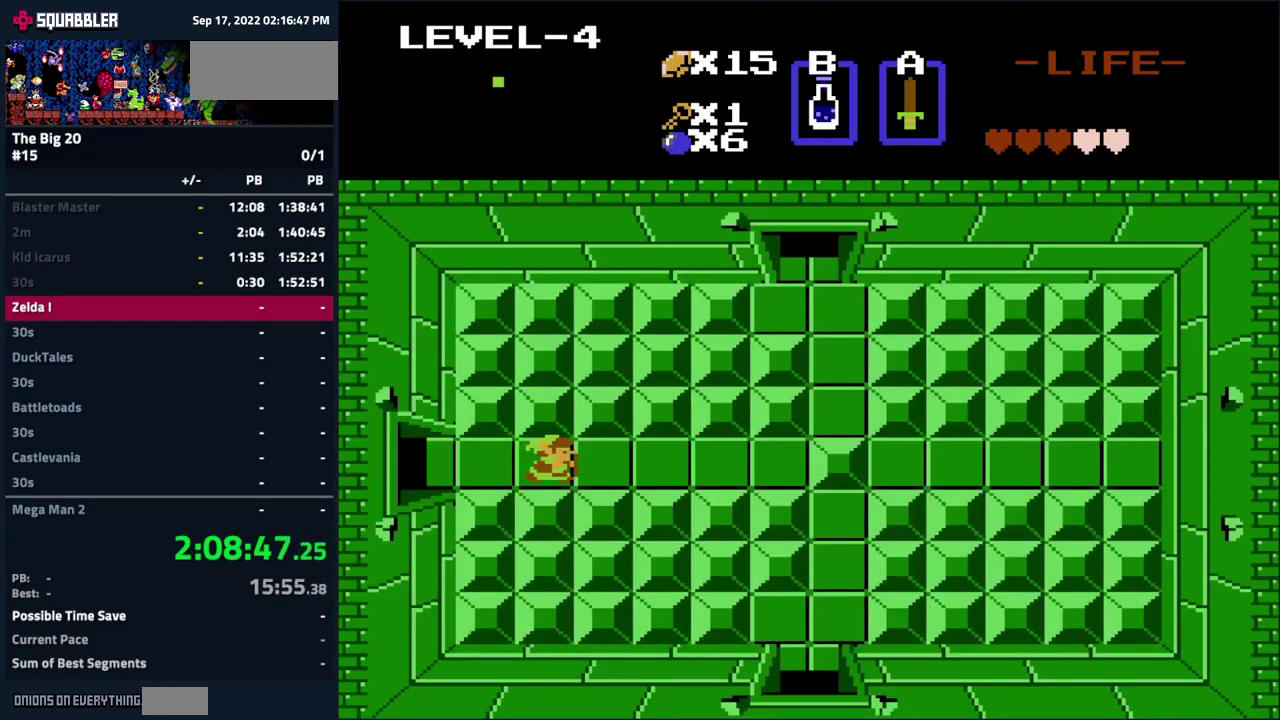
{"buttons": ["DPAD_RIGHT"], "events": []}
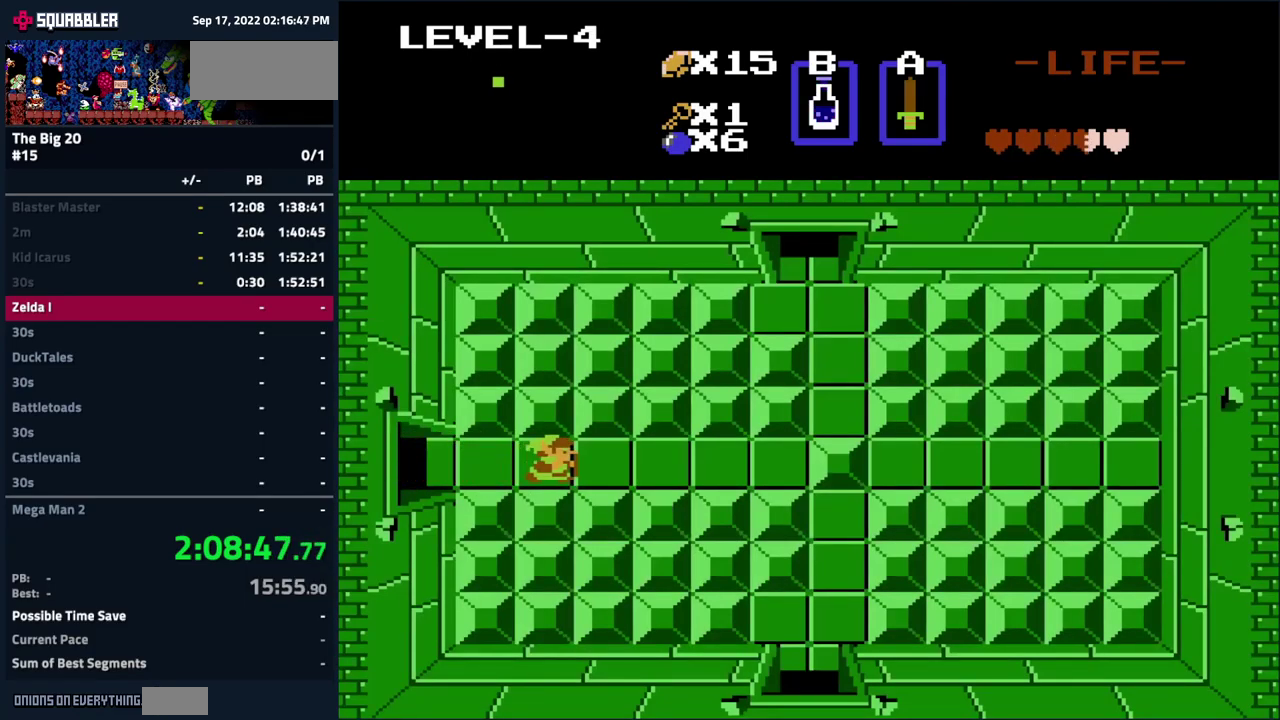
{"buttons": ["DPAD_RIGHT"], "events": []}
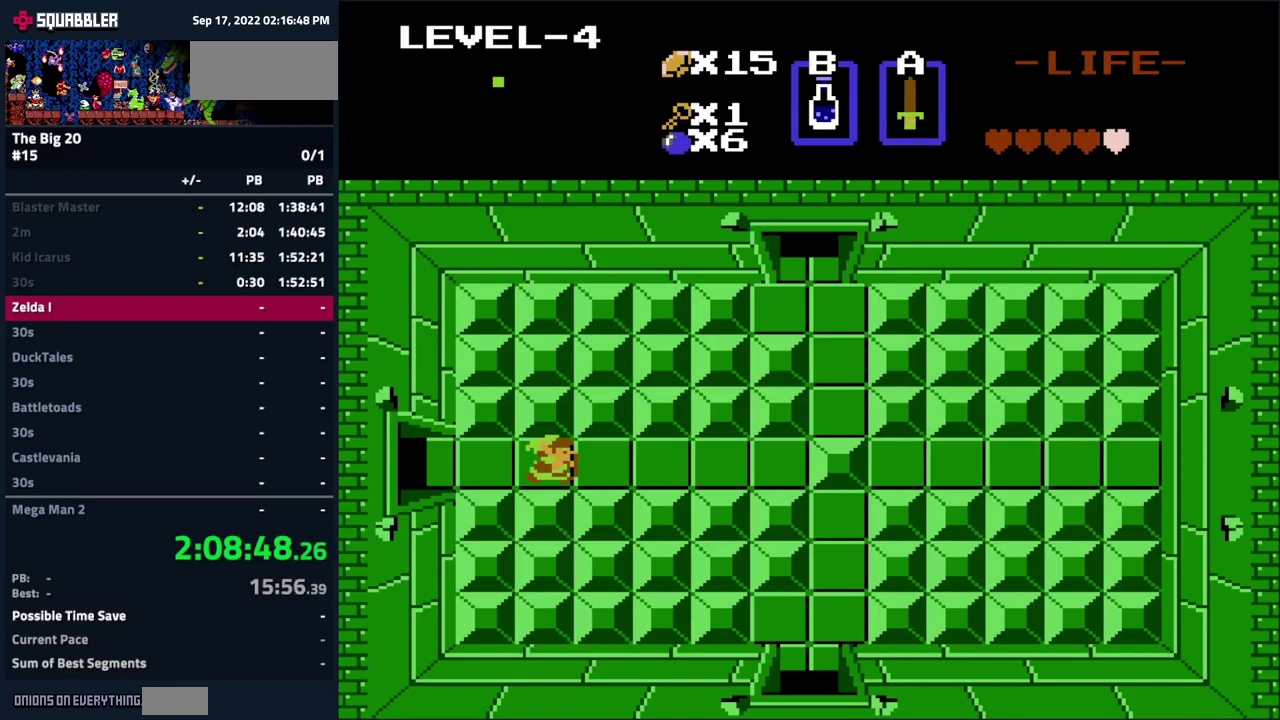
{"buttons": ["DPAD_RIGHT"], "events": []}
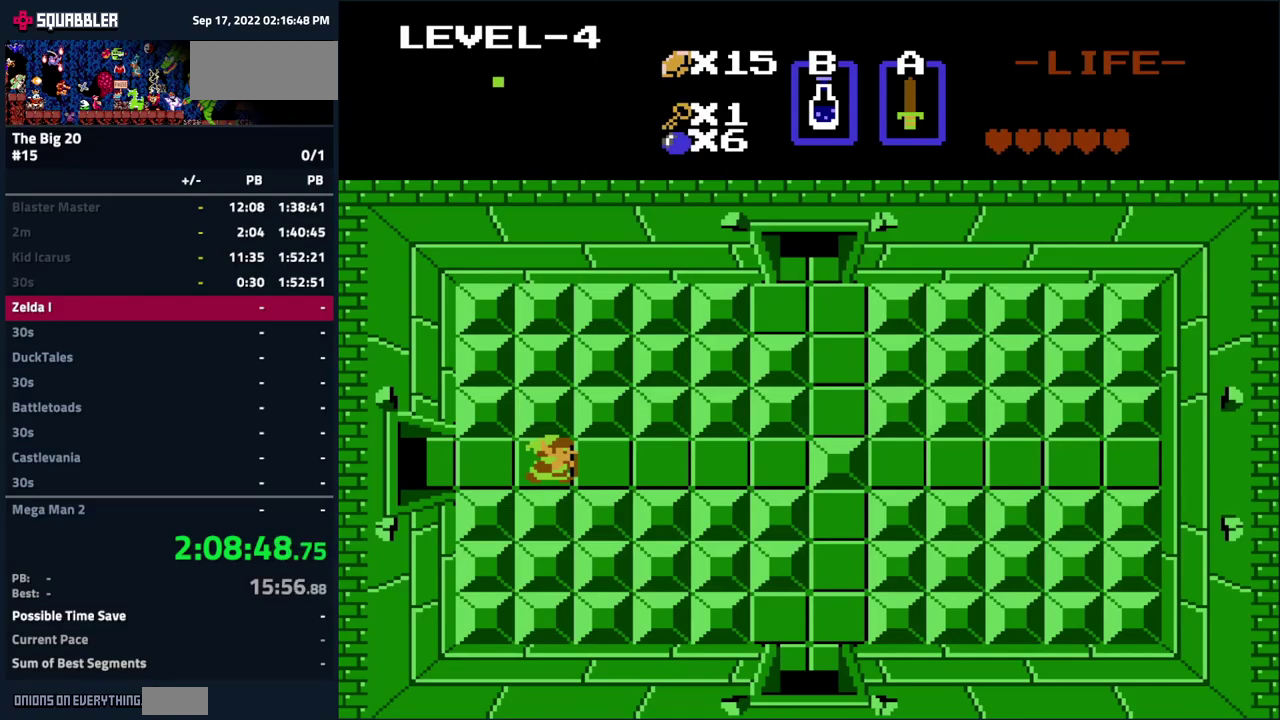
{"buttons": ["DPAD_RIGHT"], "events": []}
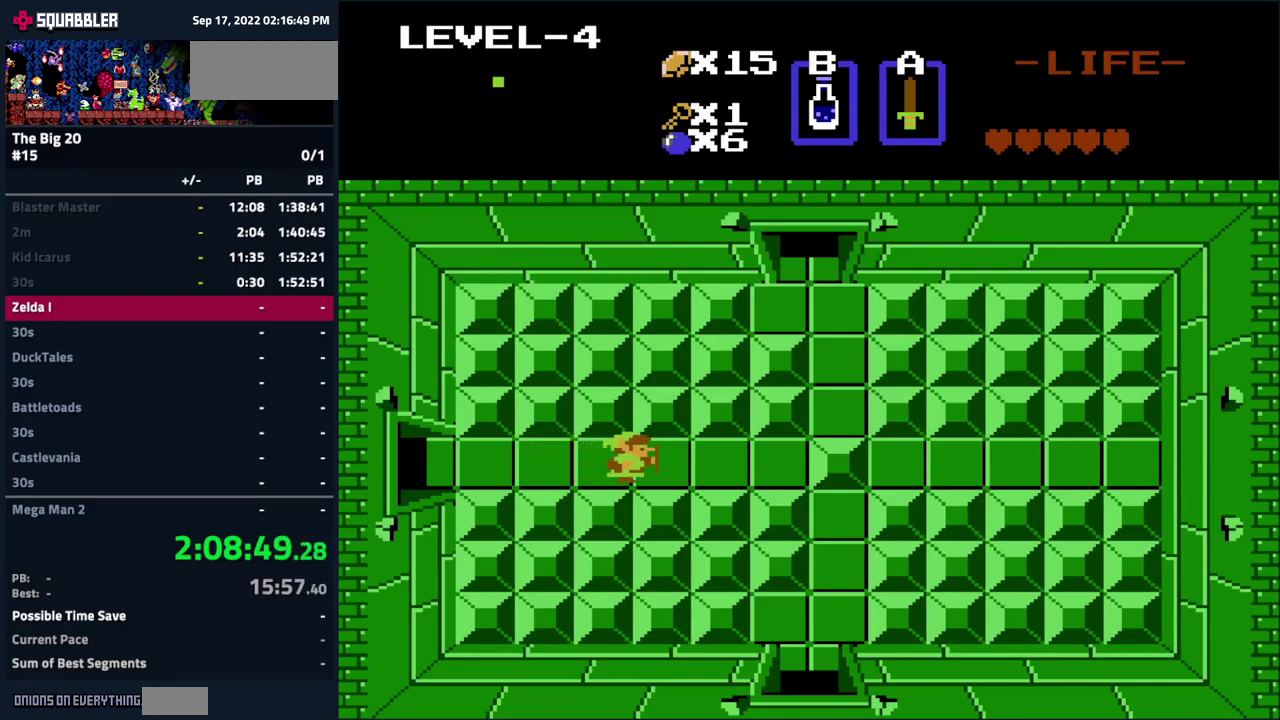
{"buttons": ["DPAD_RIGHT"], "events": []}
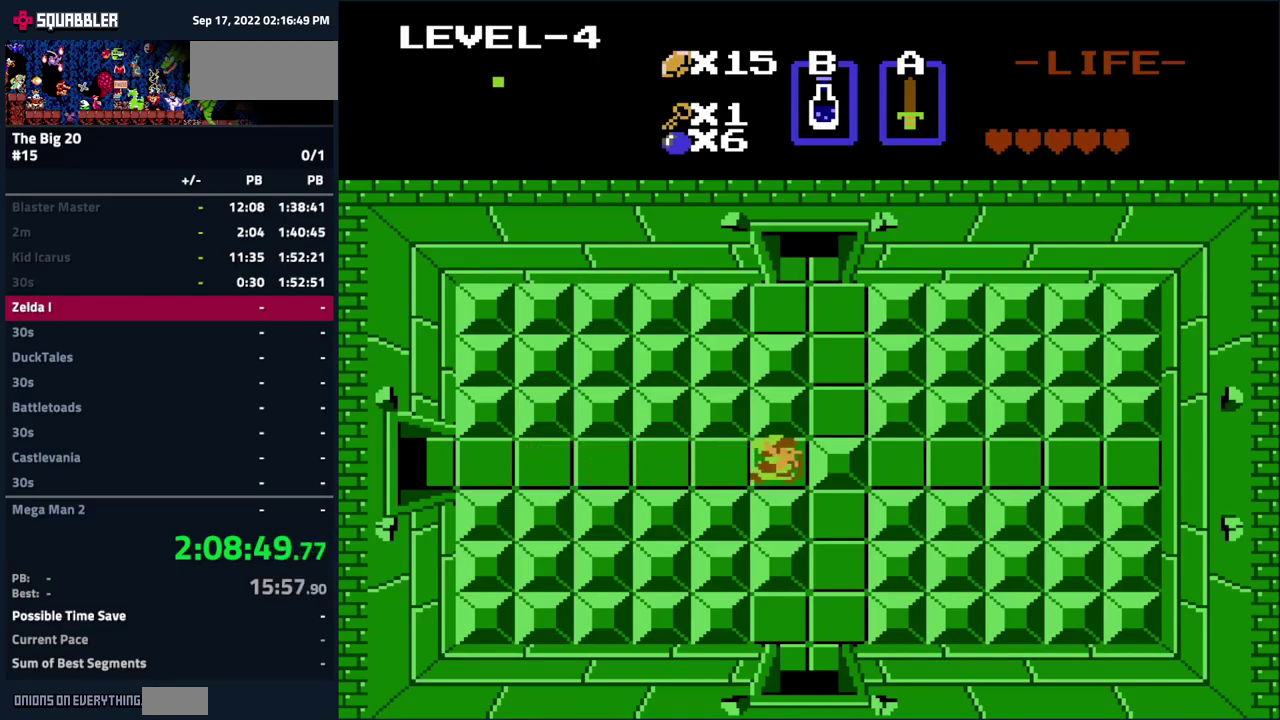
{"buttons": ["DPAD_RIGHT"], "events": []}
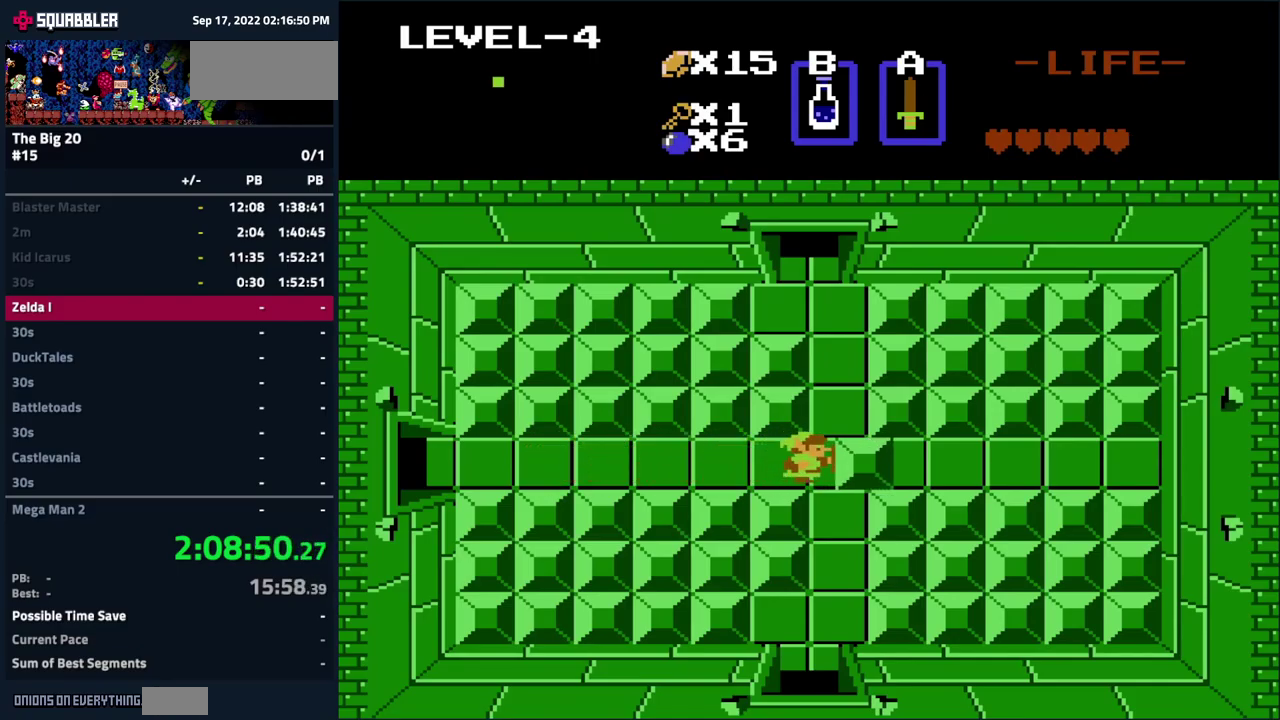
{"buttons": ["DPAD_UP", "START"], "events": [[183, "DPAD_UP", "down"], [200, "DPAD_RIGHT", "up"], [450, "START", "down"]]}
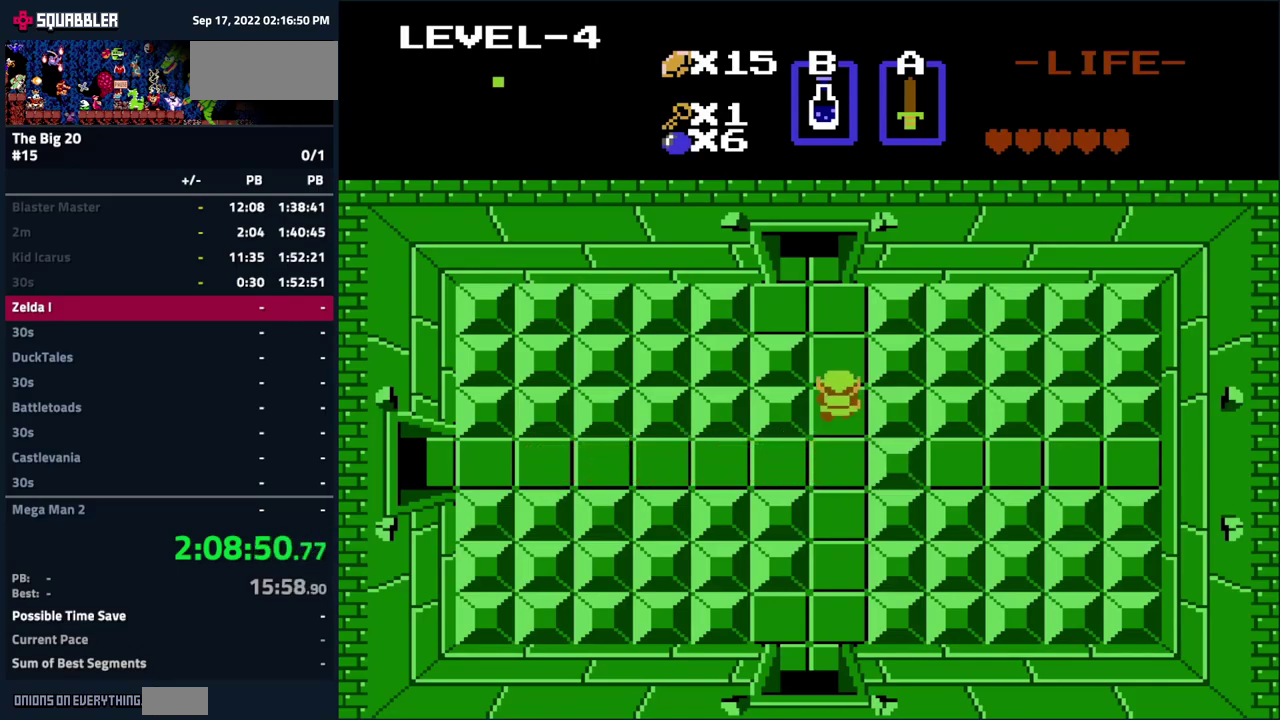
{"buttons": [], "events": [[183, "DPAD_UP", "up"], [183, "START", "up"]]}
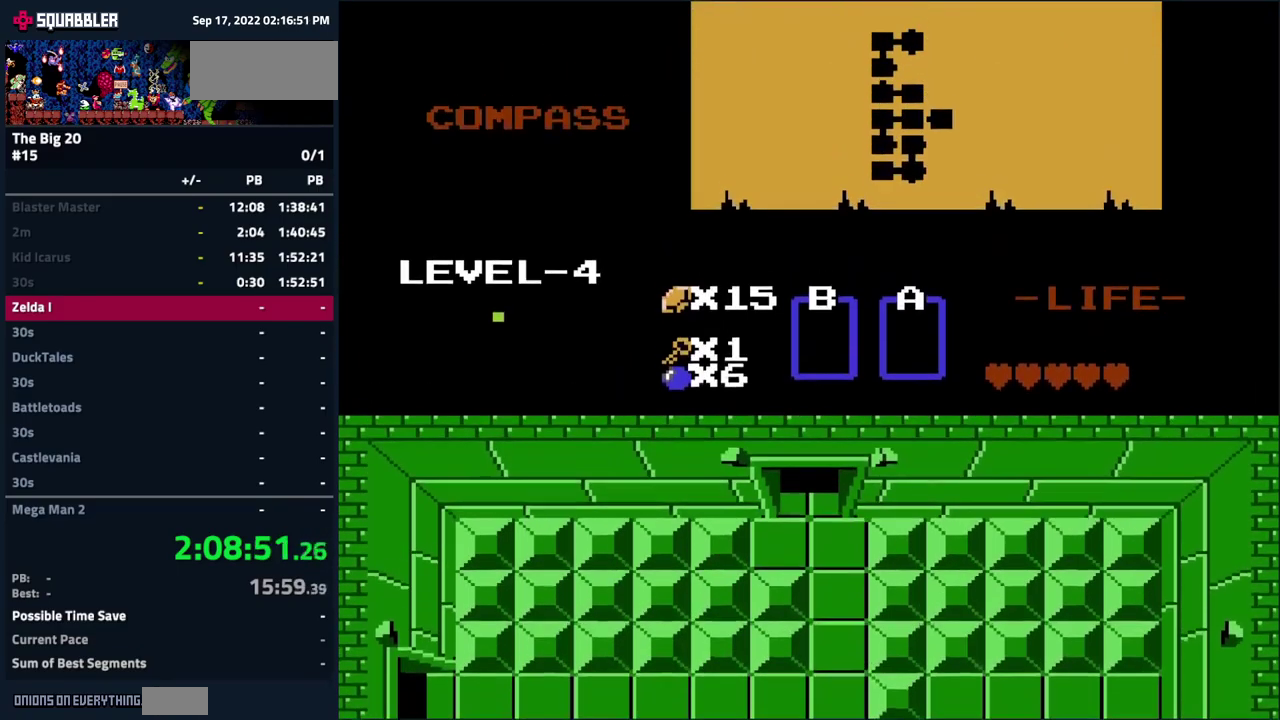
{"buttons": [], "events": []}
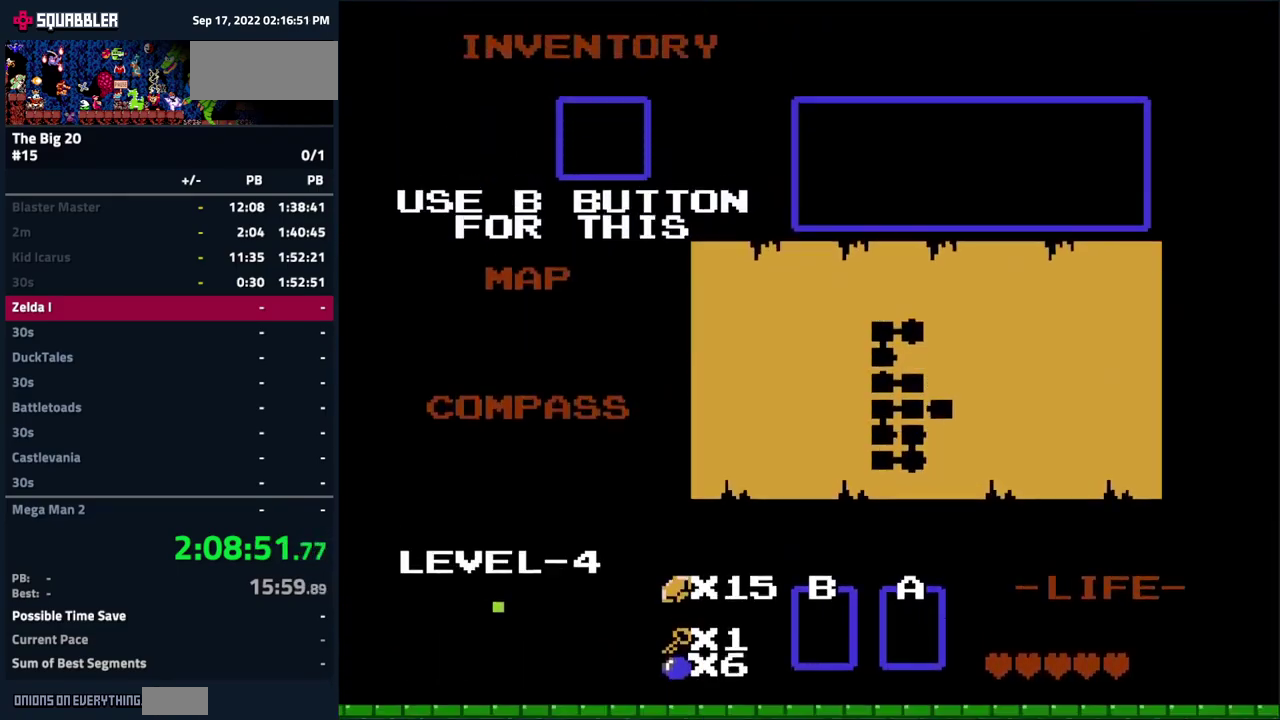
{"buttons": [], "events": [[133, "DPAD_LEFT", "down"], [250, "DPAD_LEFT", "up"], [333, "DPAD_LEFT", "down"], [433, "DPAD_LEFT", "up"]]}
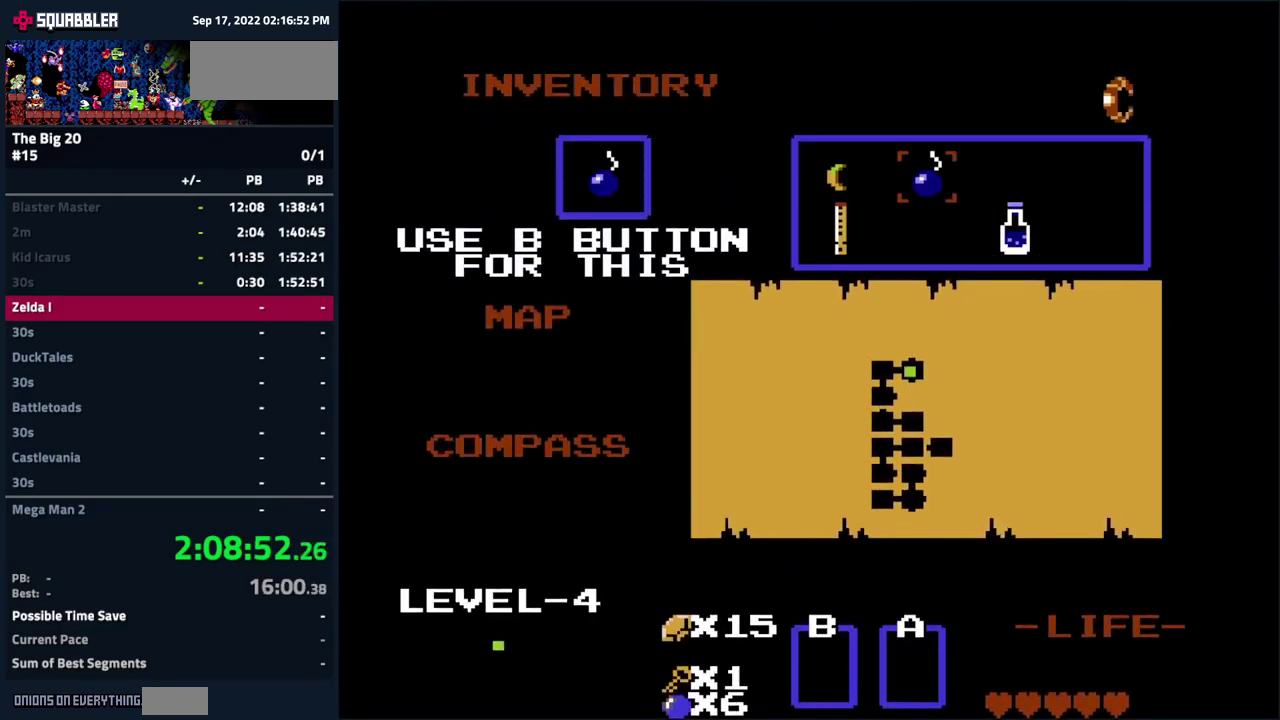
{"buttons": [], "events": [[33, "DPAD_LEFT", "down"], [117, "DPAD_LEFT", "up"]]}
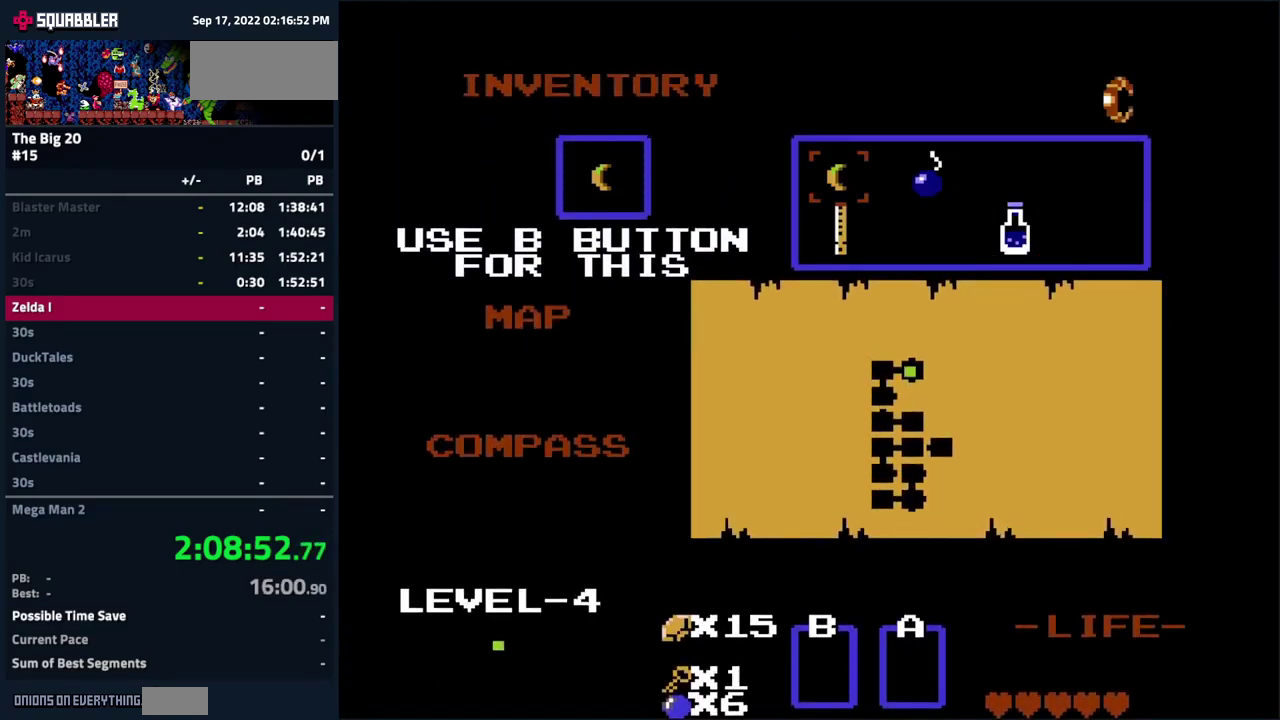
{"buttons": [], "events": [[50, "DPAD_RIGHT", "down"], [149, "DPAD_RIGHT", "up"]]}
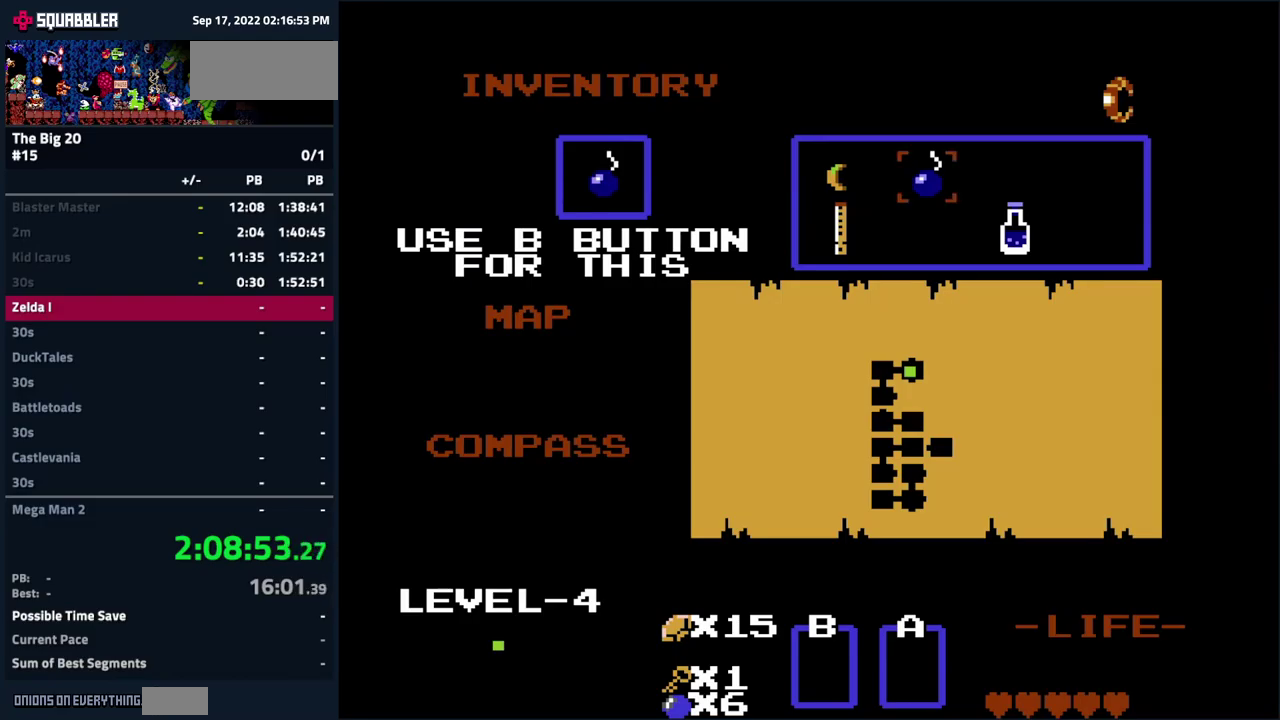
{"buttons": [], "events": [[117, "DPAD_RIGHT", "down"], [250, "DPAD_RIGHT", "up"]]}
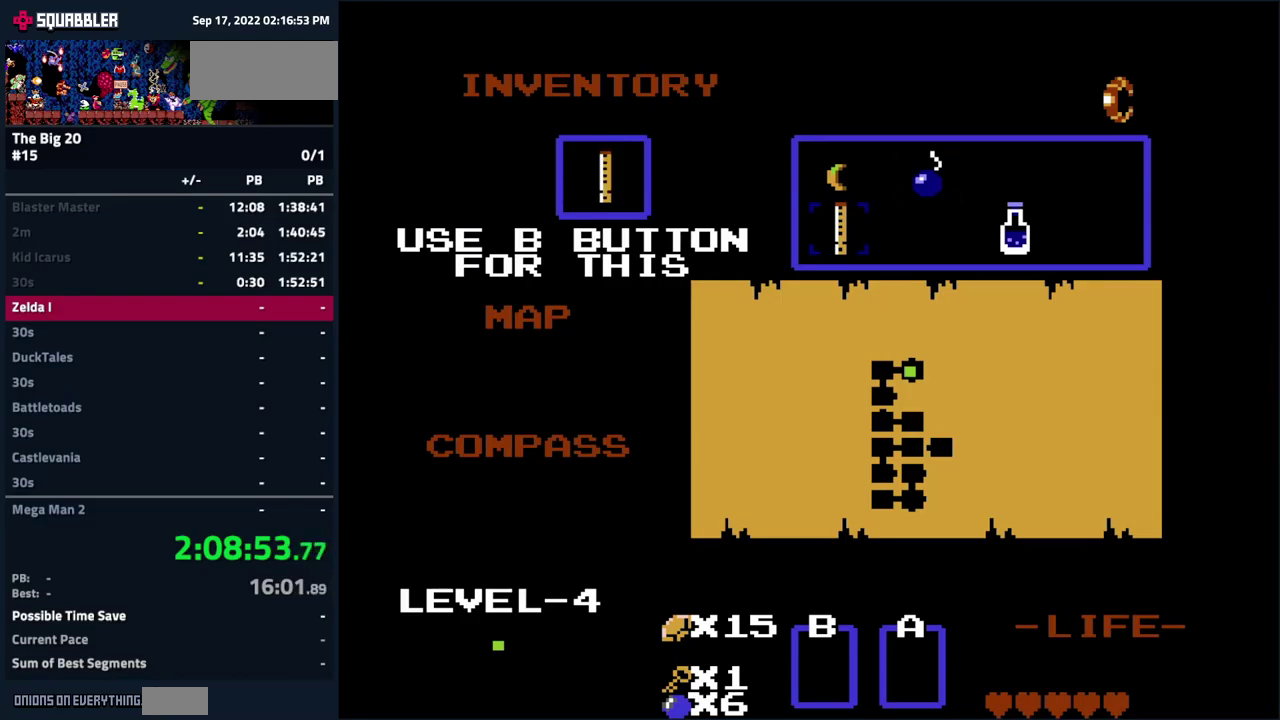
{"buttons": ["START"], "events": [[284, "DPAD_LEFT", "down"], [367, "DPAD_LEFT", "up"], [467, "START", "down"]]}
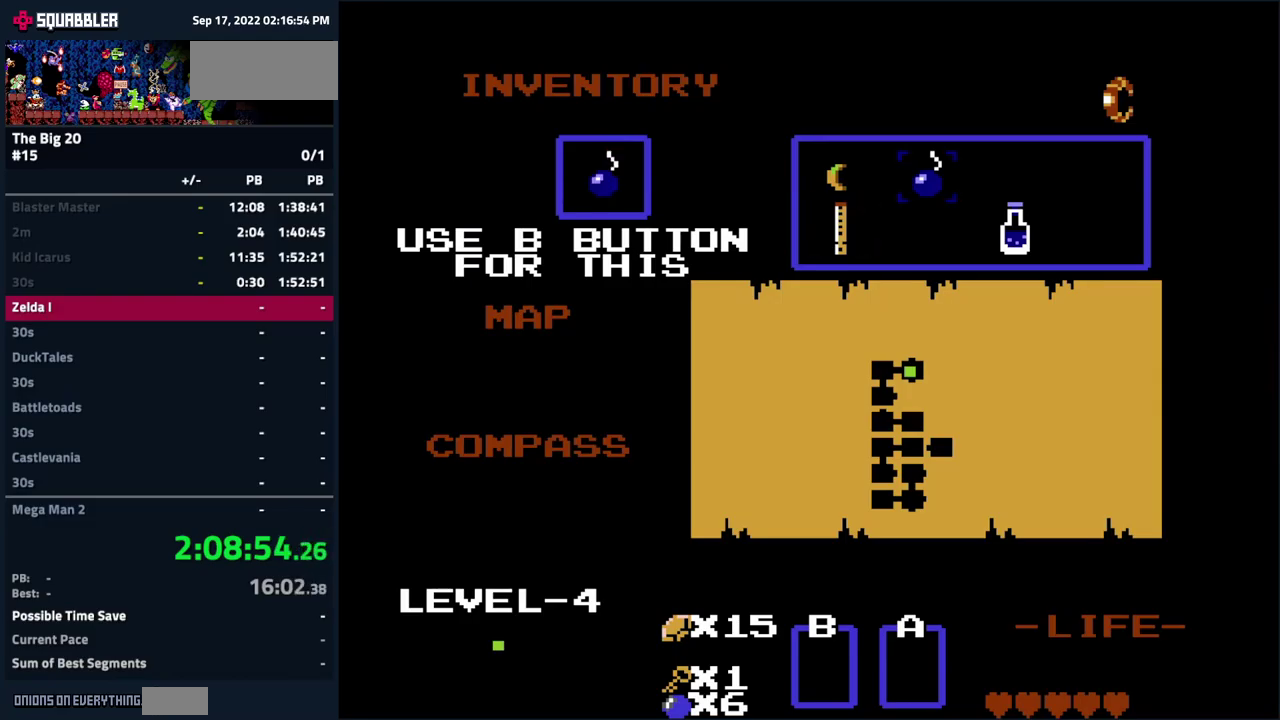
{"buttons": ["DPAD_UP"], "events": [[67, "START", "up"], [184, "DPAD_UP", "down"]]}
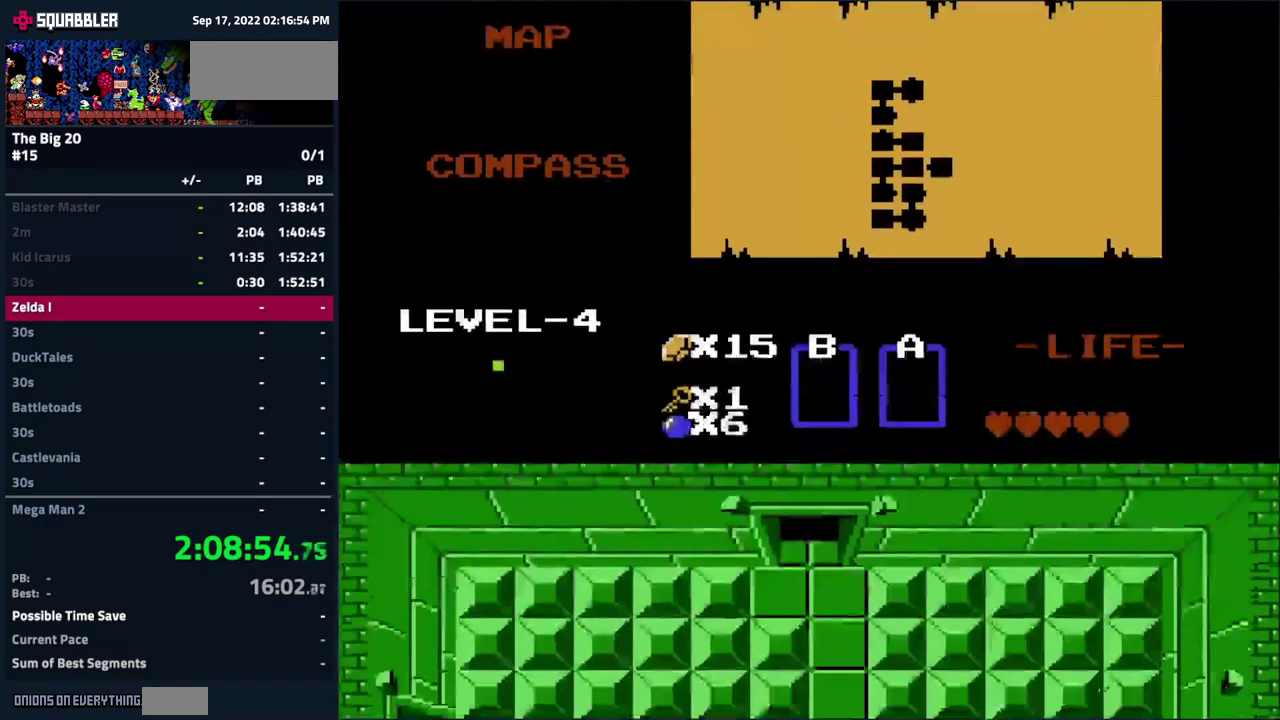
{"buttons": ["DPAD_UP"], "events": []}
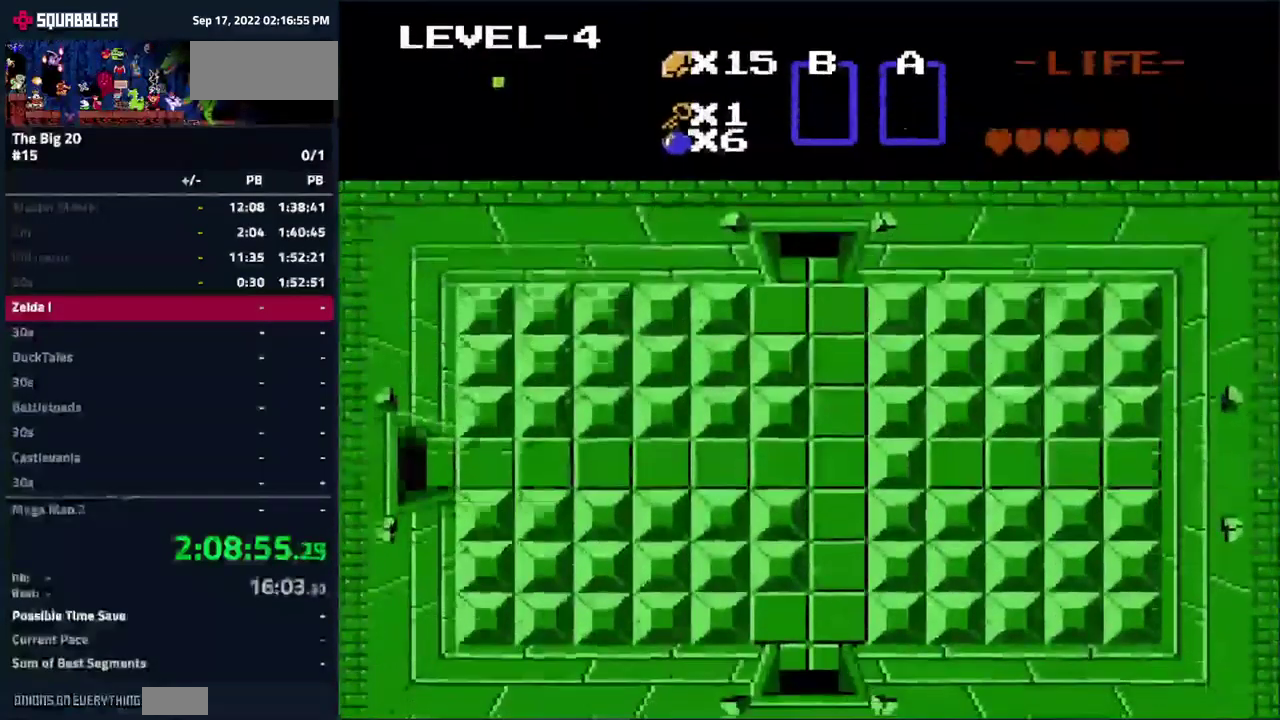
{"buttons": ["DPAD_UP"], "events": [[267, "DPAD_LEFT", "down"], [367, "DPAD_LEFT", "up"]]}
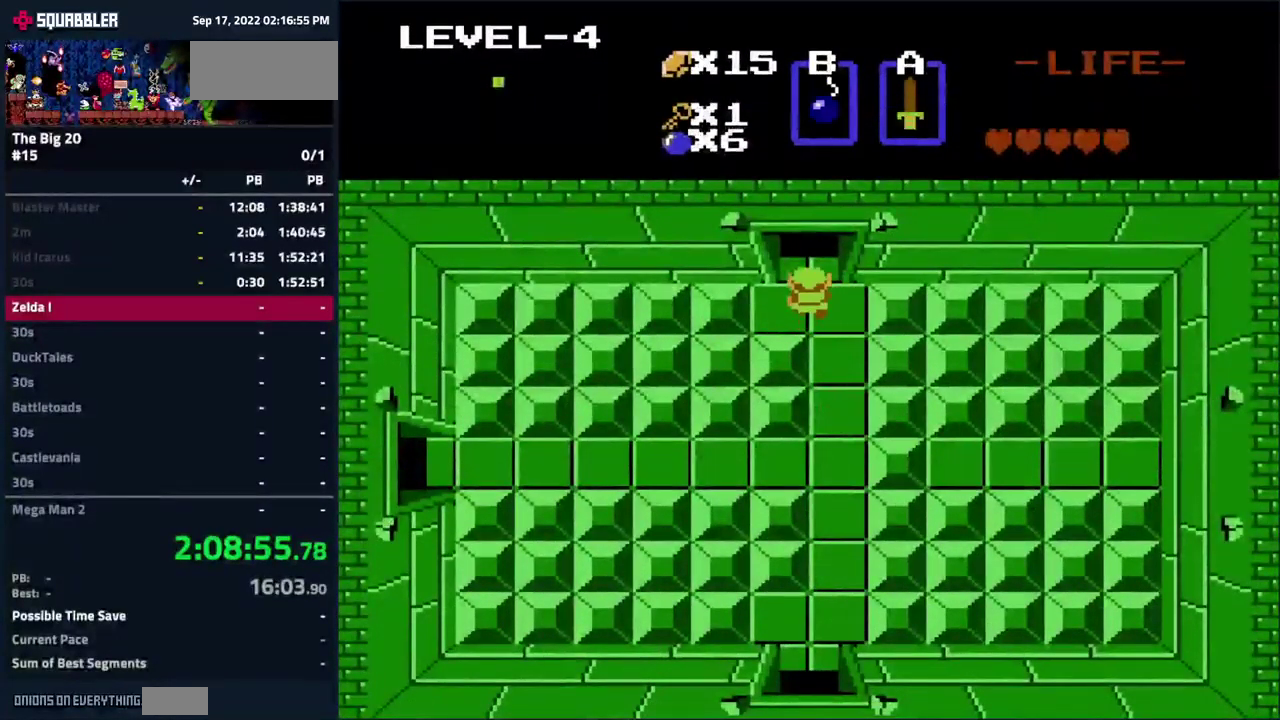
{"buttons": ["DPAD_UP"], "events": []}
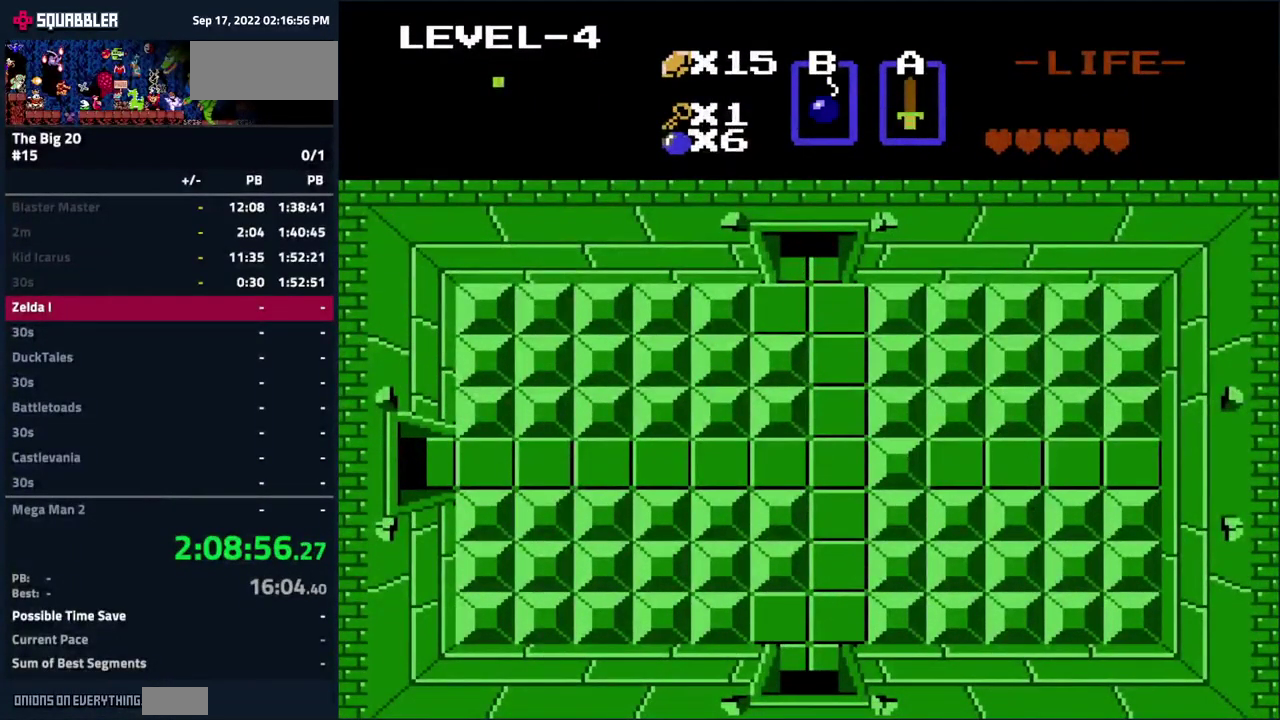
{"buttons": [], "events": [[250, "DPAD_UP", "up"]]}
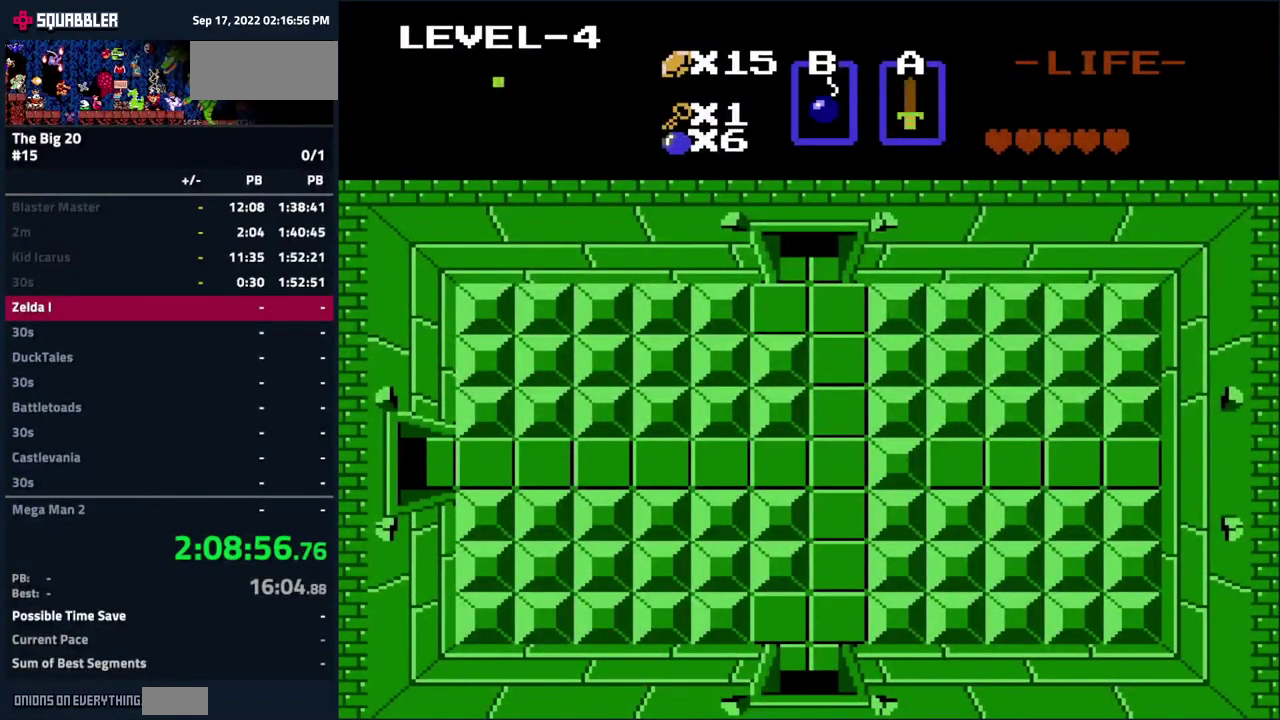
{"buttons": [], "events": []}
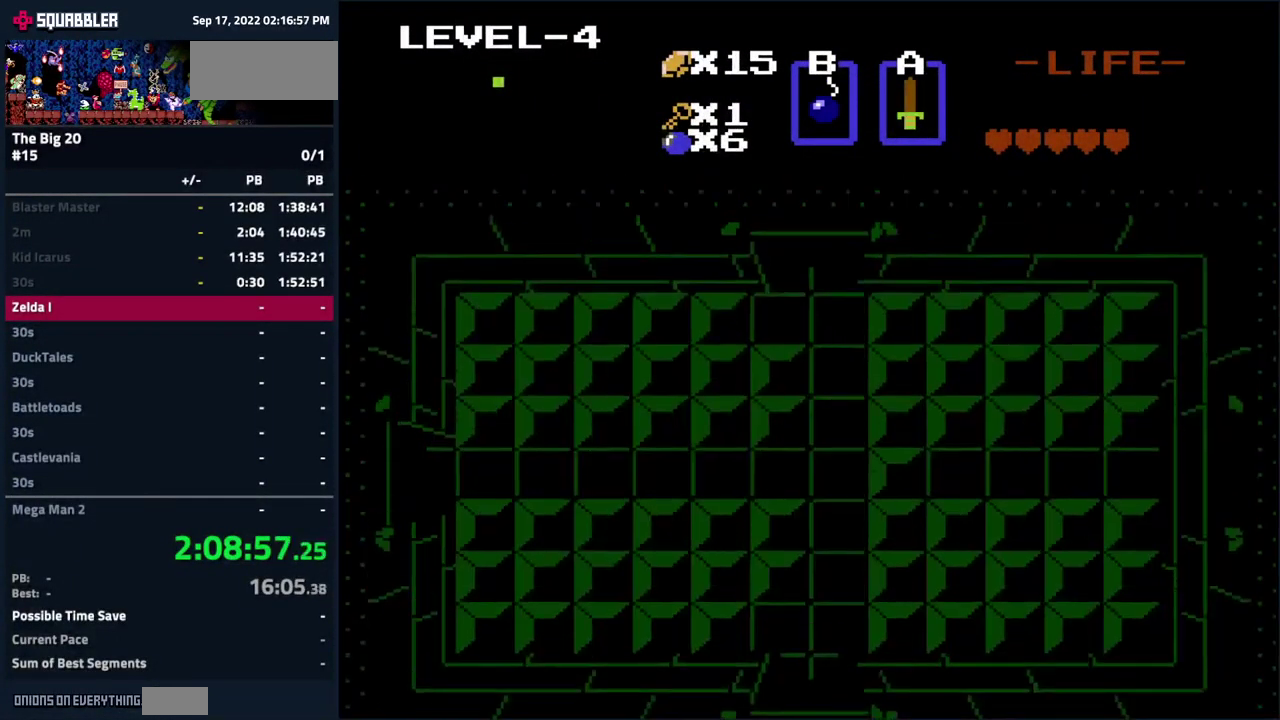
{"buttons": [], "events": []}
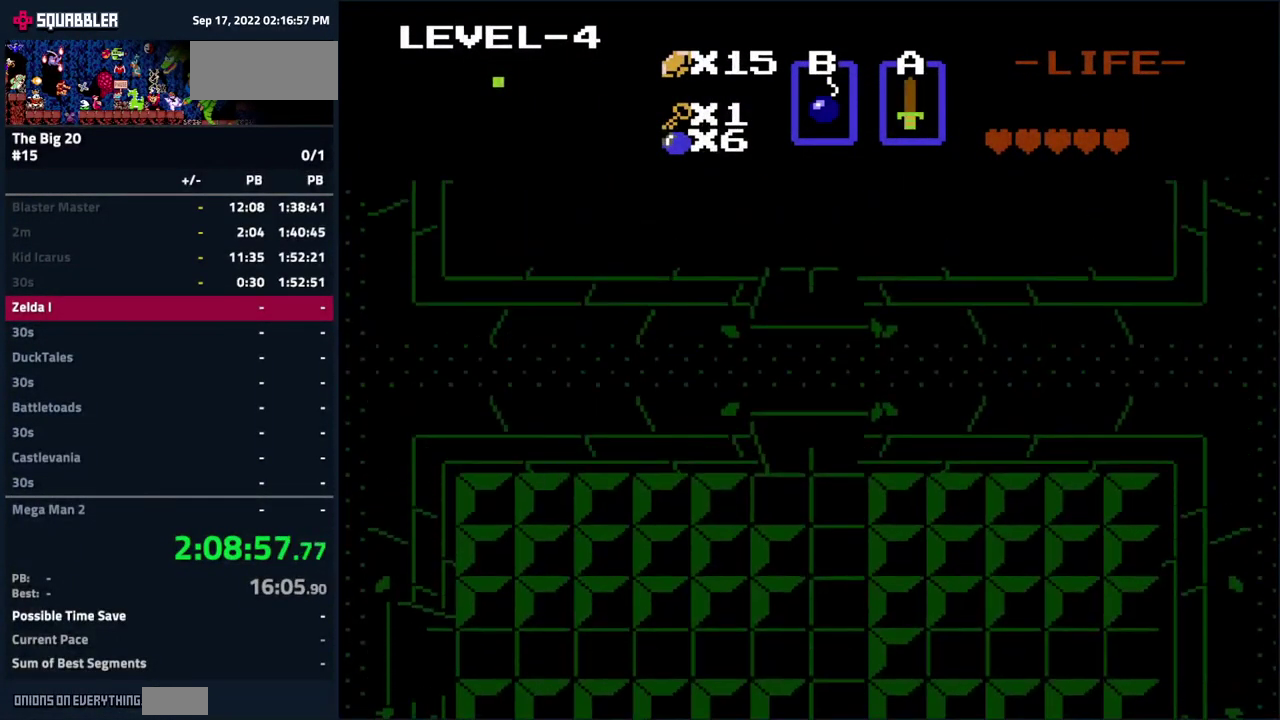
{"buttons": [], "events": []}
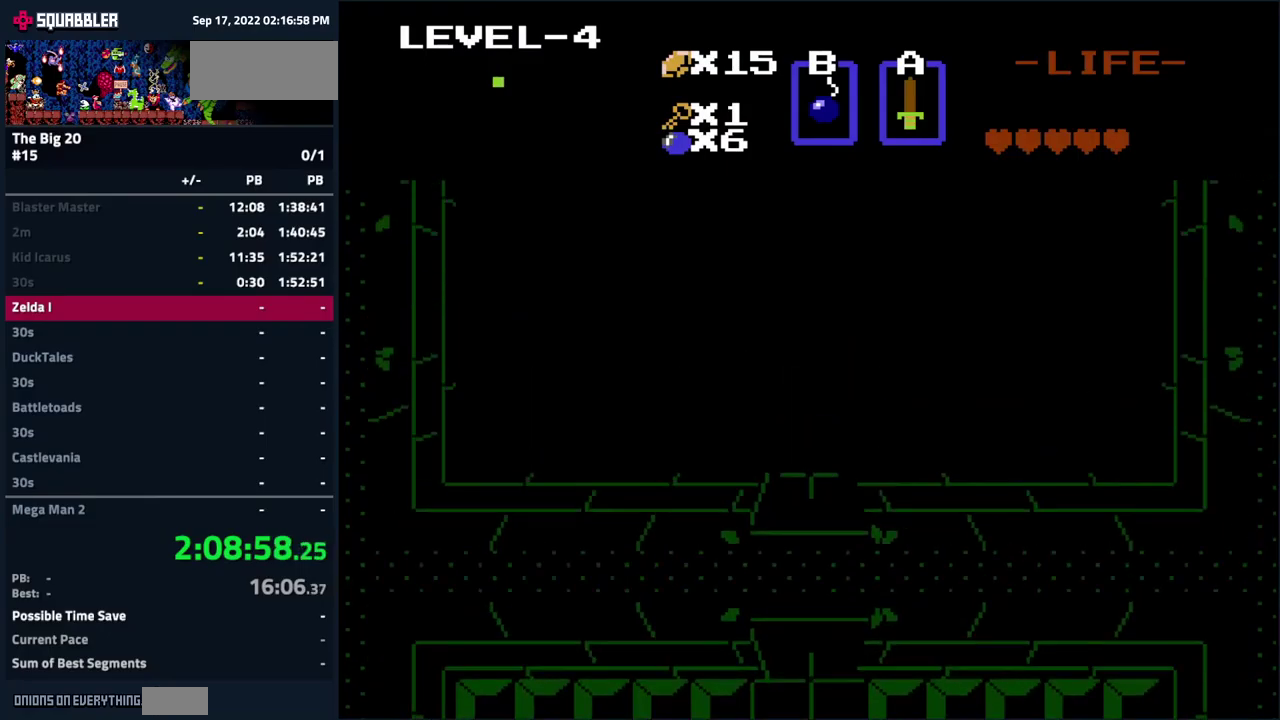
{"buttons": ["DPAD_UP"], "events": [[200, "DPAD_UP", "down"]]}
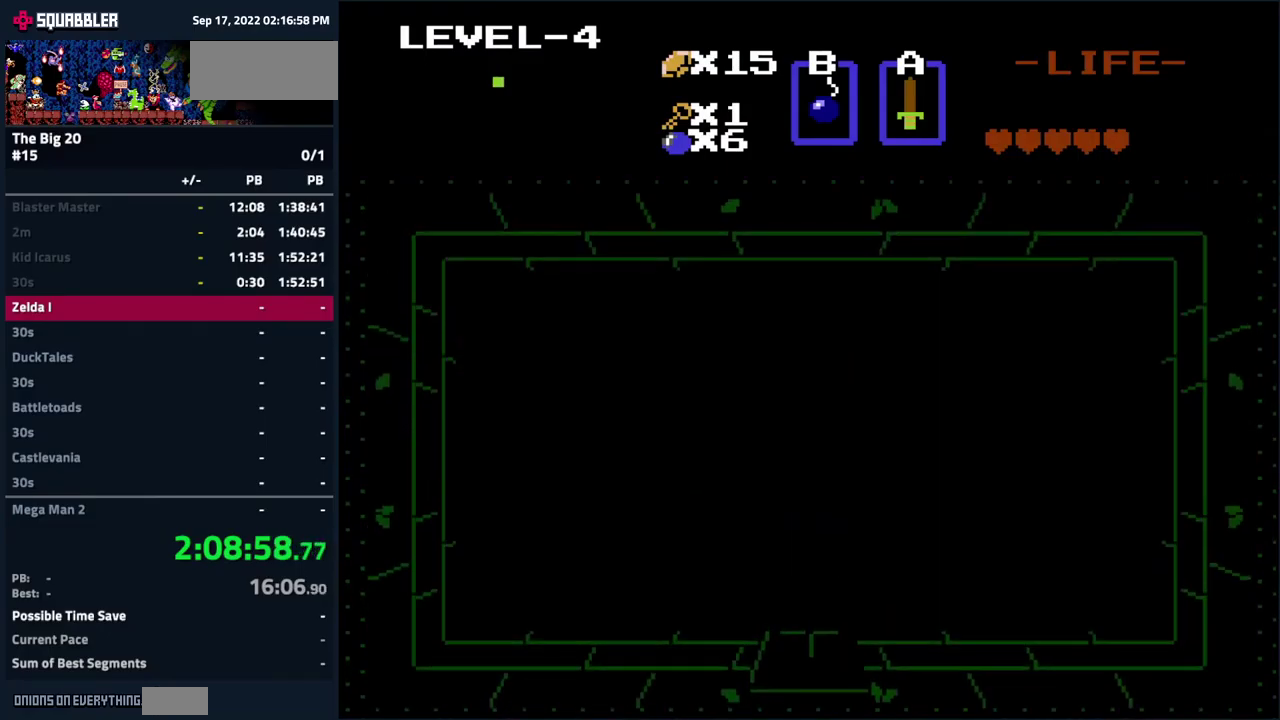
{"buttons": ["DPAD_UP"], "events": []}
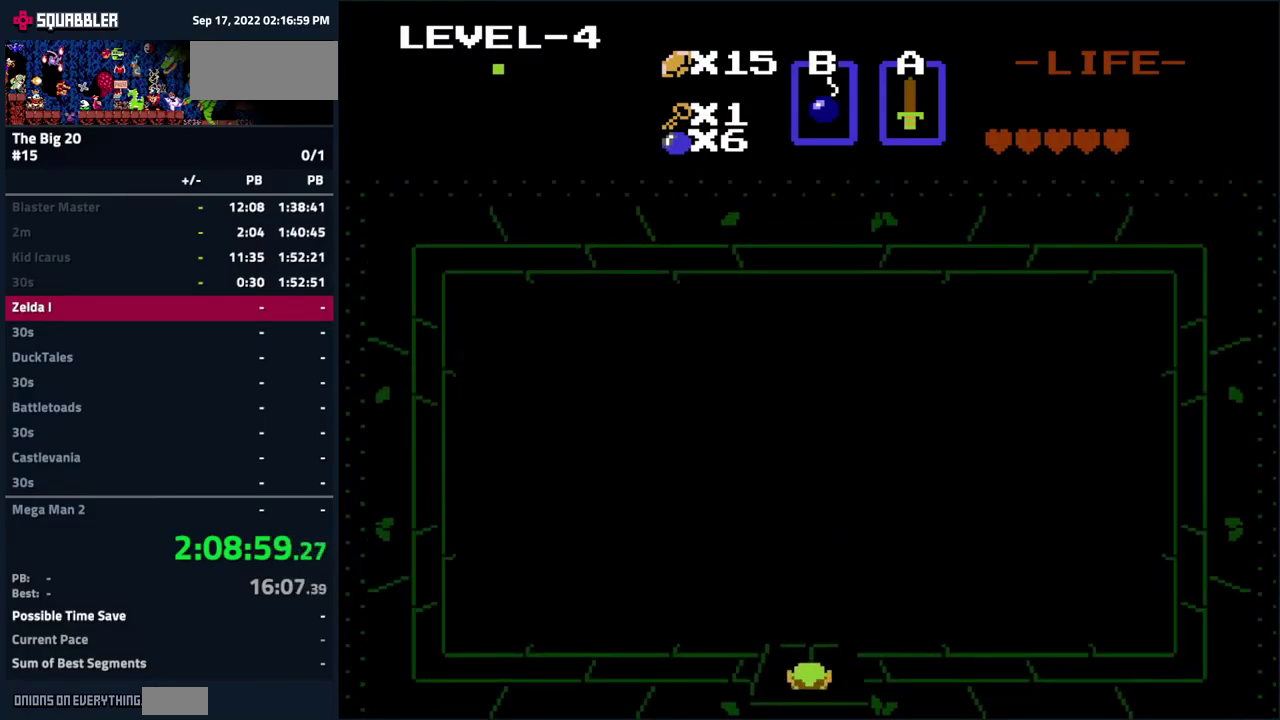
{"buttons": ["DPAD_UP"], "events": []}
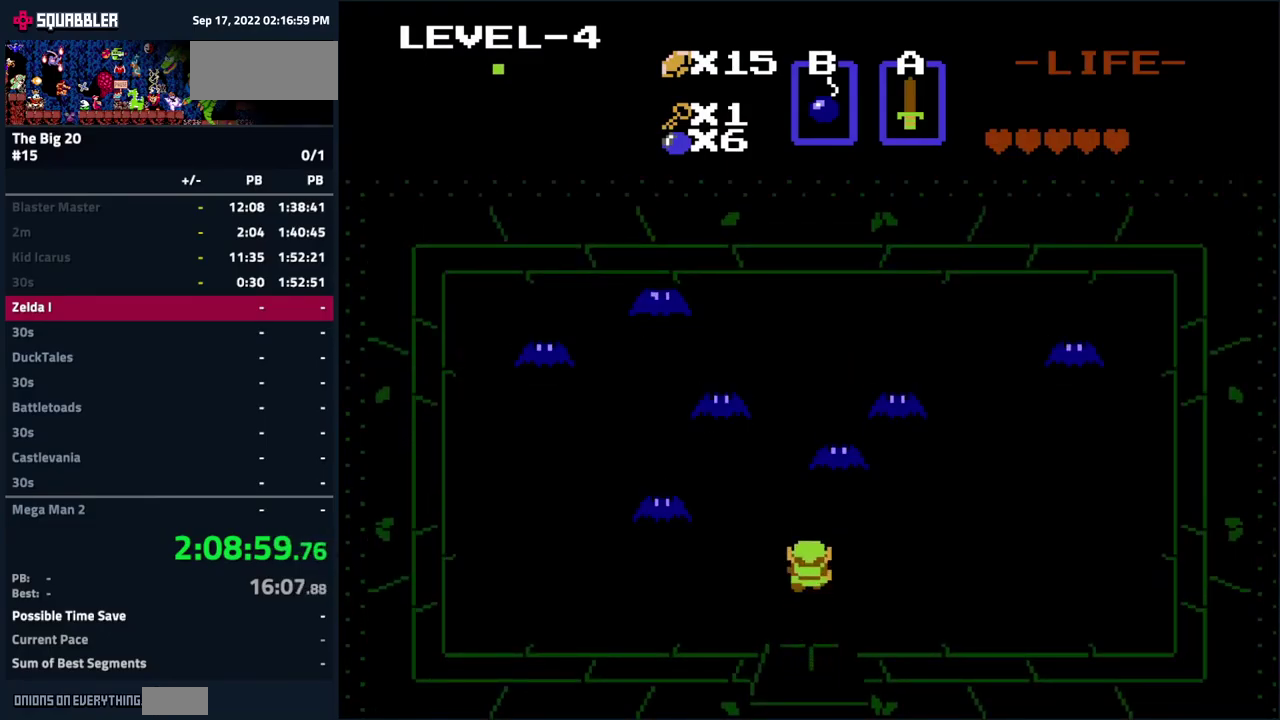
{"buttons": ["DPAD_UP"], "events": [[166, "A", "down"], [333, "A", "up"]]}